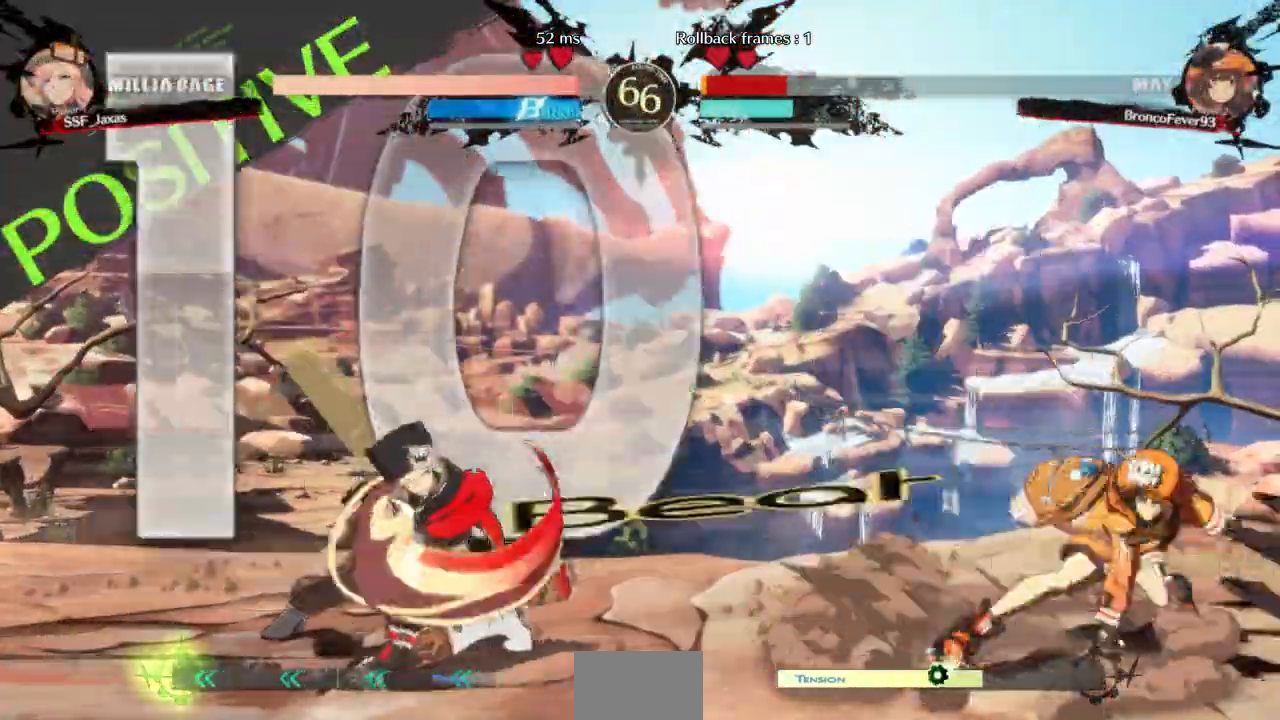
Gameplay with a controller (arcade stick); each line is a JSON object with the inputs held at the frame after it (dt_ms = milliseconds from this image to that frame). "events" lists button and stick changes between this image and that frame as [ms after this image, input, new state], when the widget could be followed in between. Not read: L3 R3 SELECT START other_buttons.
{"dt_ms": 1000, "buttons": ["DPAD_DOWN", "DPAD_LEFT"]}
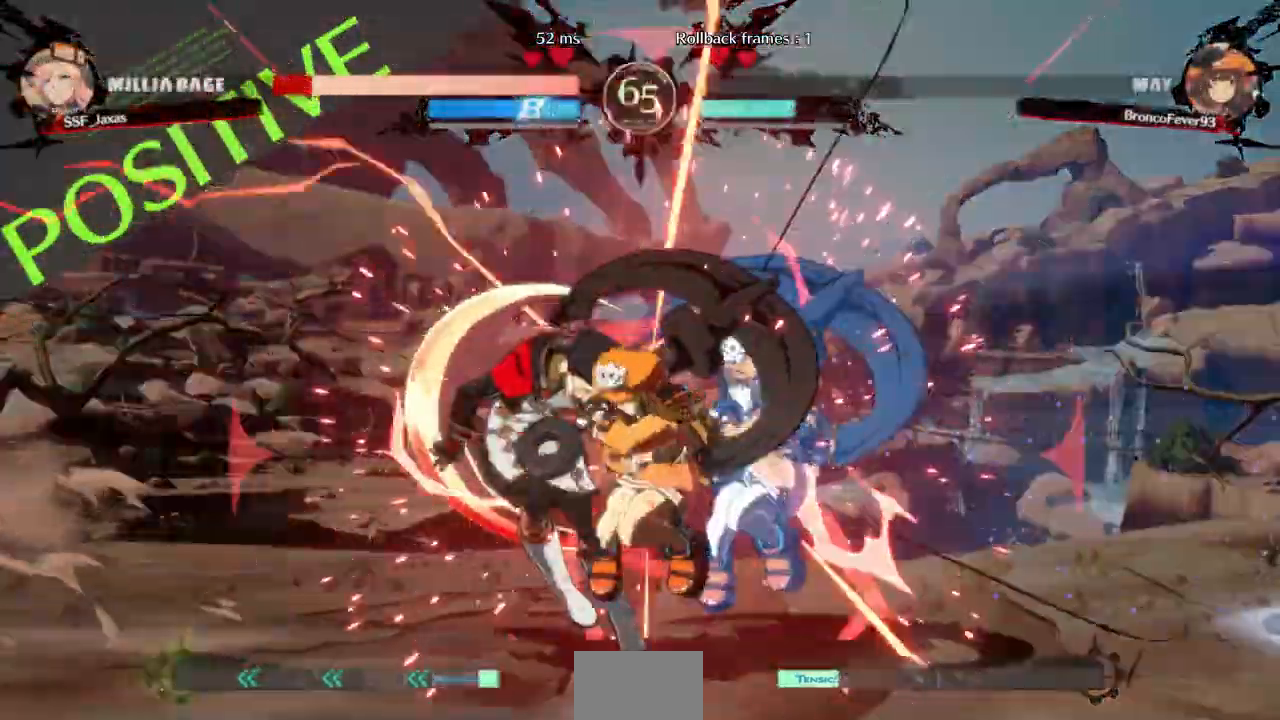
{"dt_ms": 1000, "buttons": ["SQUARE", "TRIANGLE", "DPAD_DOWN", "DPAD_LEFT"]}
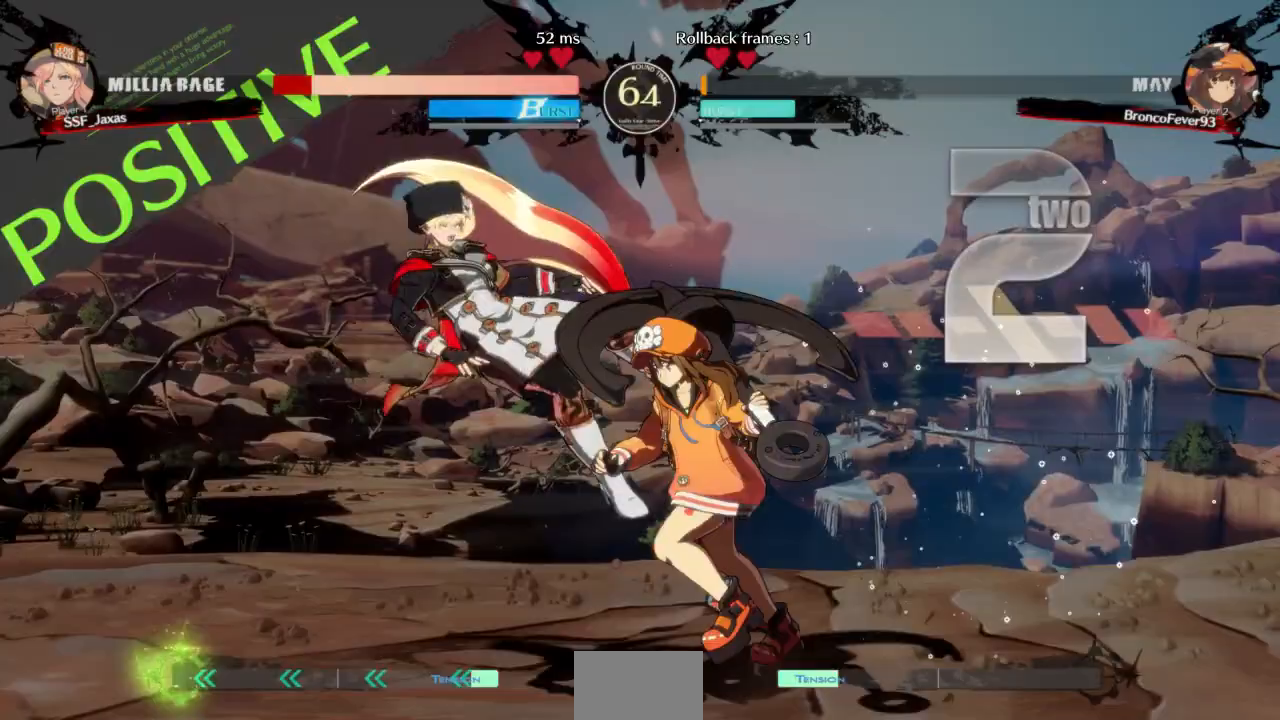
{"dt_ms": 500, "buttons": ["SQUARE", "TRIANGLE", "DPAD_LEFT"], "events": [[33, "DPAD_DOWN", "up"], [267, "DPAD_DOWN", "down"], [500, "DPAD_DOWN", "up"]]}
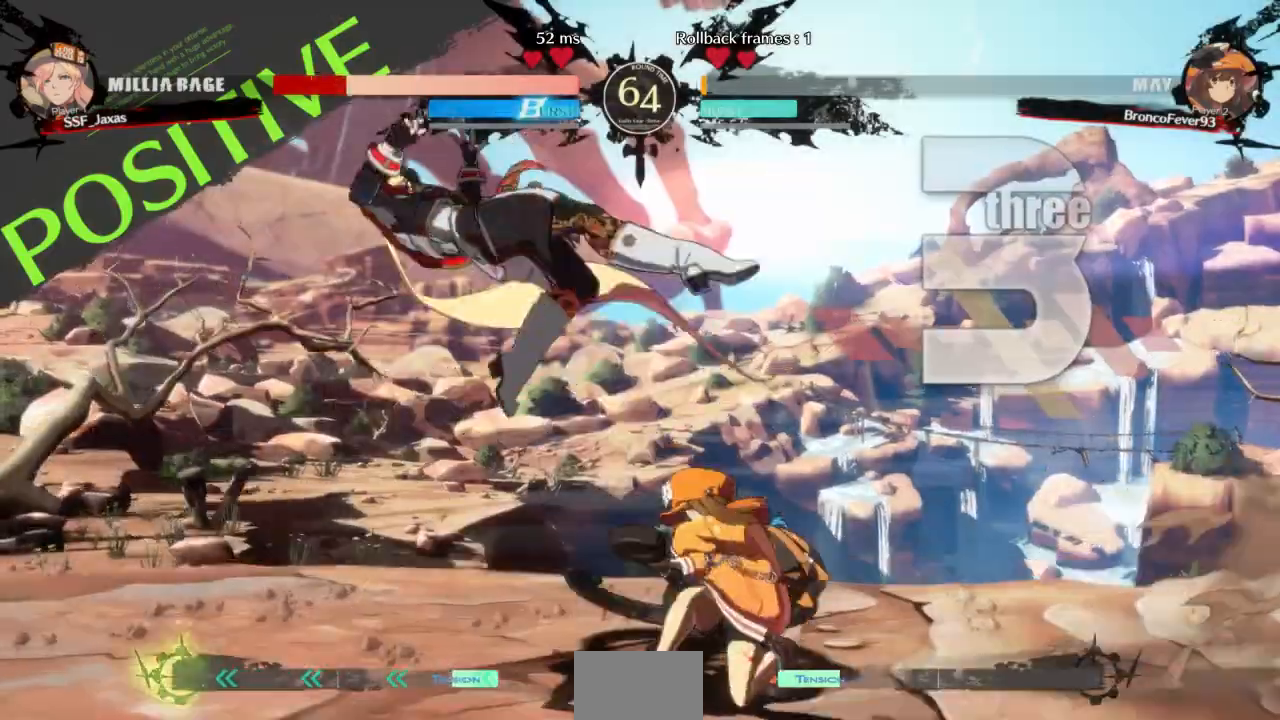
{"dt_ms": 500, "buttons": ["SQUARE", "TRIANGLE", "DPAD_LEFT"], "events": []}